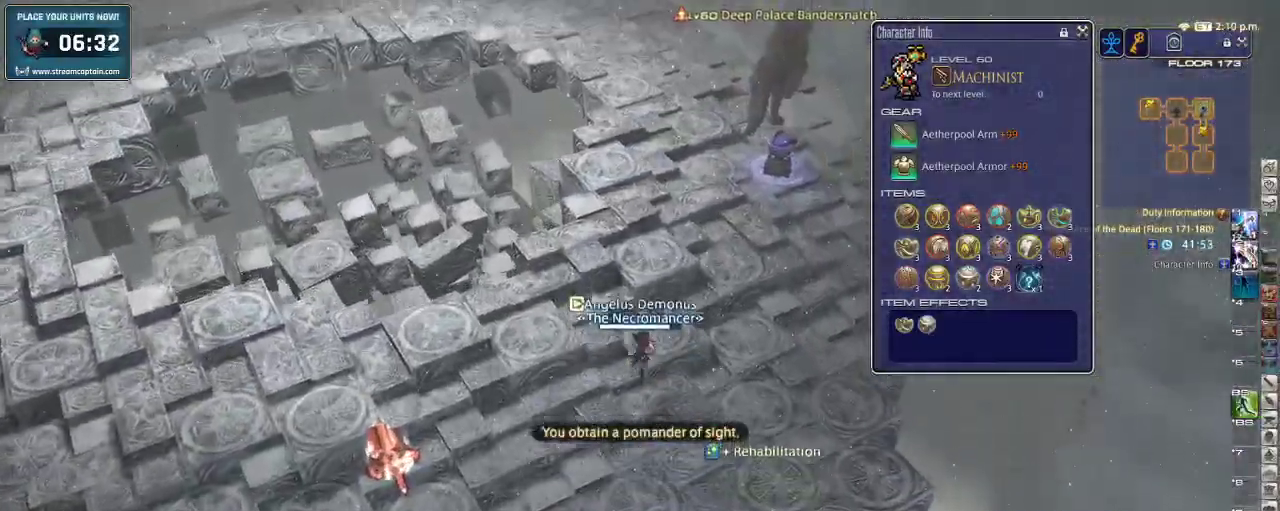
Gameplay with keyboard; each line is a JSON object with the keys held at the frame after it. "events" lists presses ("down") and releases ("up") of ".", "/", "0", "1", "2", "3", "4", "5", "6", "7", "8", "9", "a", "alt_l", "alt_r", "b", "backslash", "backspace", "c", "caps_lock", "comma", "ctrl", "d", "down", "e", "equals", "escape", "f", "f1", "f10", "f11", "f12", "f2", "f3", "f4", "f5", "f6", "f7", "f8", "f9", "g", "h", "i", "j", "k", "l", "lbracket", "left", "m", "minus", "n", "o", "p", "q", "quote", "r", "rbracket", "return", "right", "s", "semicolon", "shift_l", "shift_r", "space", "super", "t", "tab", "tilde", "u", "up", "v", "w", "x", "y" and "z" between this image and that frame as [ms after this image, input, new state], when the widget could be followed in between. No other keys are recorded. Mouse input is not recorded.
{"keys": ["a", "minus", "p"], "events": [[66, "alt_r", "down"], [166, "q", "down"], [233, "q", "up"], [300, "alt_r", "up"], [300, "w", "up"], [333, "a", "down"], [400, "p", "down"], [466, "minus", "down"]]}
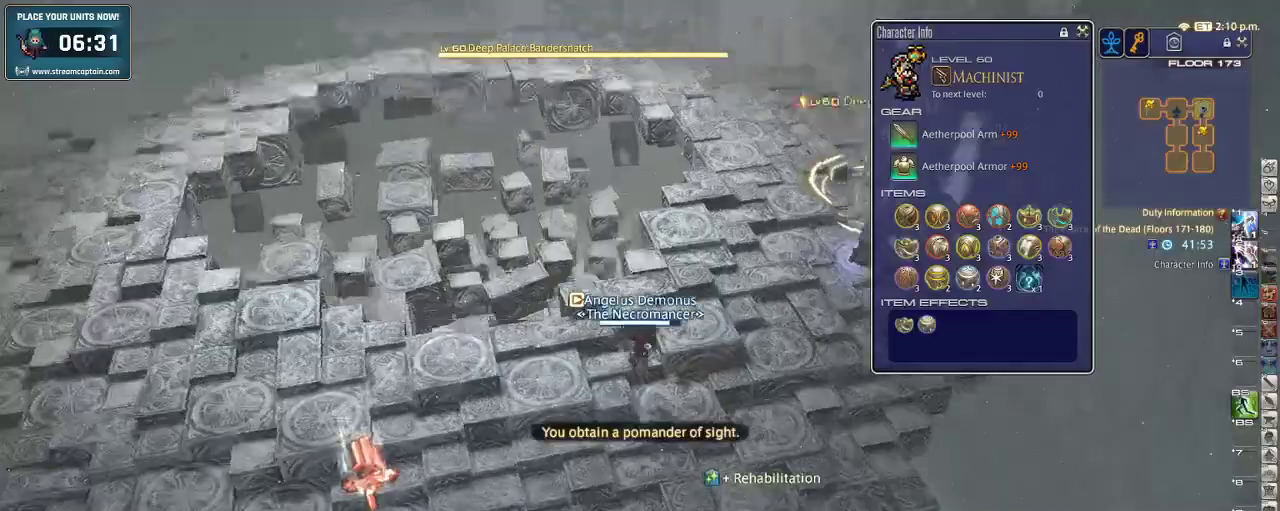
{"keys": ["p", "w"], "events": [[100, "minus", "up"], [133, "w", "down"], [366, "a", "up"]]}
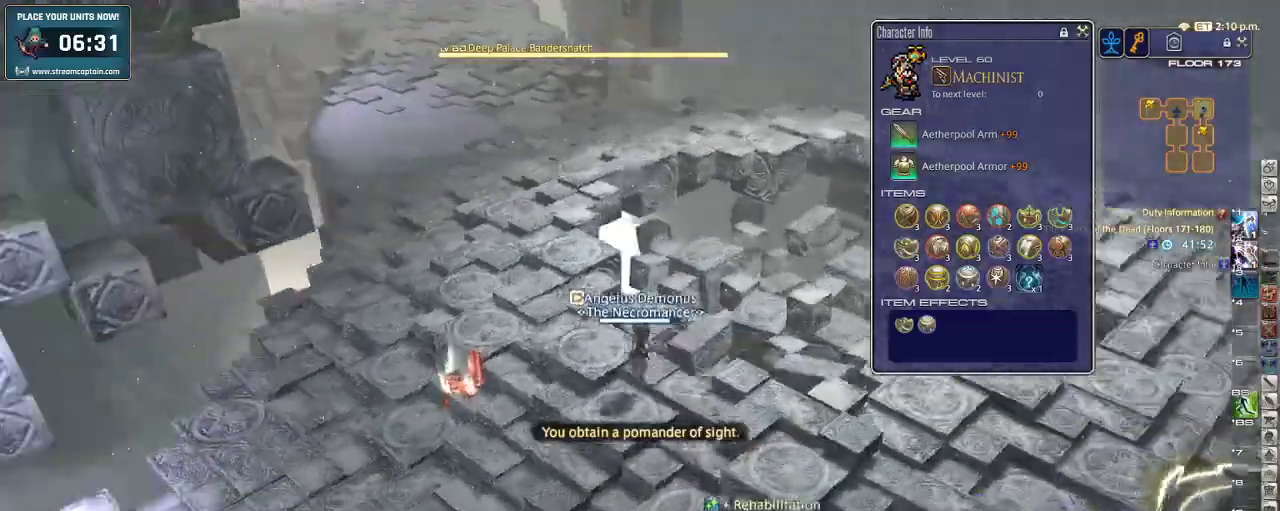
{"keys": ["w"], "events": [[33, "1", "down"], [66, "p", "up"], [100, "1", "up"], [433, "p", "down"], [500, "p", "up"]]}
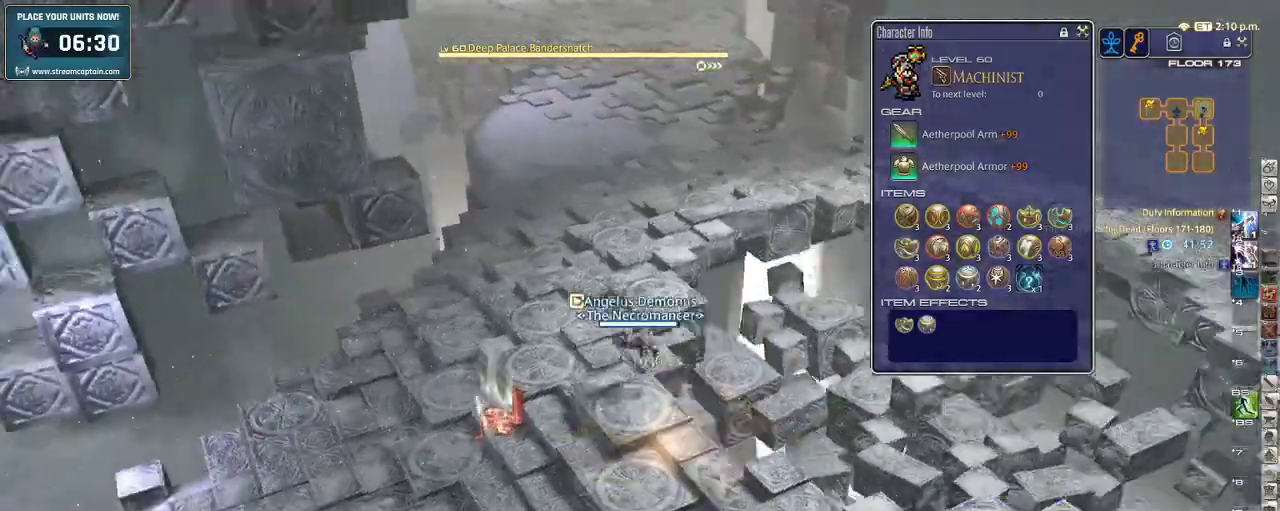
{"keys": ["rbracket", "w"], "events": [[333, "rbracket", "down"], [400, "rbracket", "up"], [433, "rbracket", "down"]]}
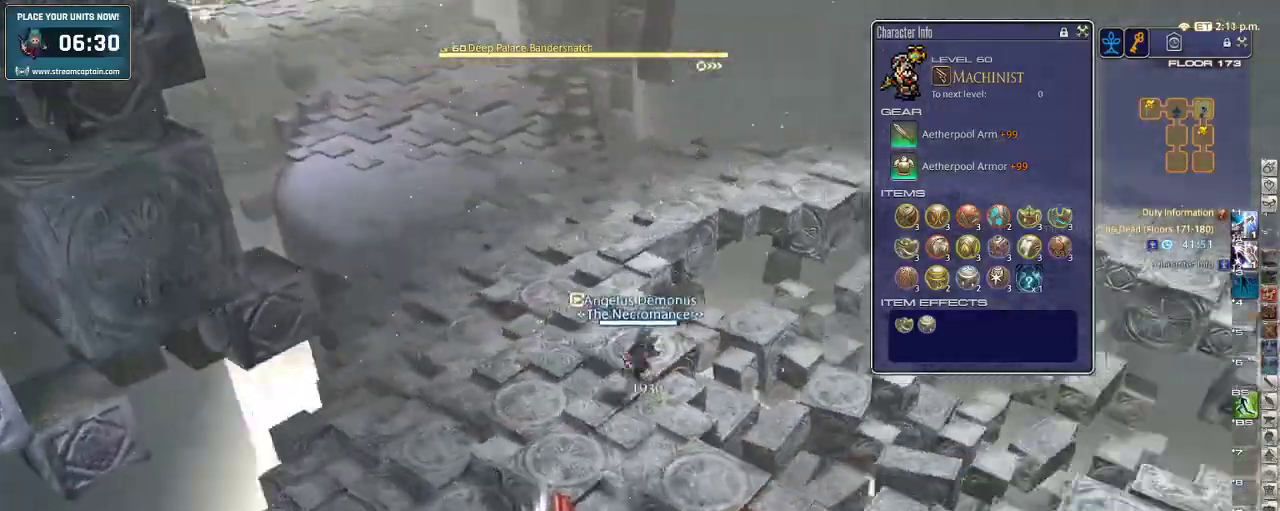
{"keys": ["w"], "events": [[33, "rbracket", "up"], [100, "rbracket", "down"], [166, "rbracket", "up"], [266, "a", "down"], [466, "a", "up"]]}
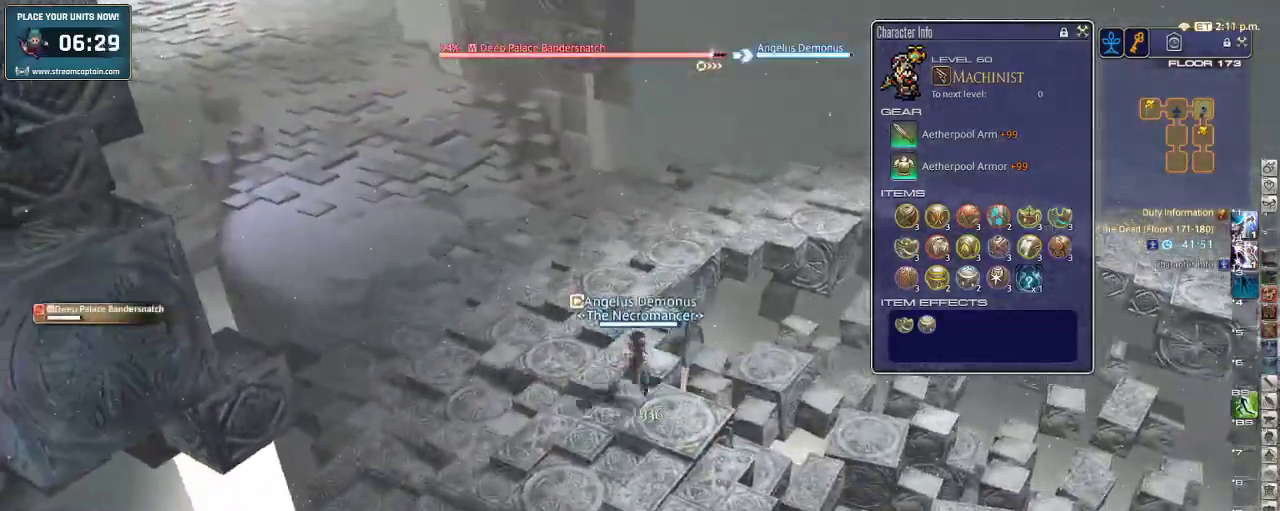
{"keys": ["rbracket", "w"], "events": [[66, "alt_r", "down"], [133, "equals", "down"], [200, "alt_r", "up"], [266, "equals", "up"], [300, "a", "down"], [333, "rbracket", "down"], [466, "a", "up"]]}
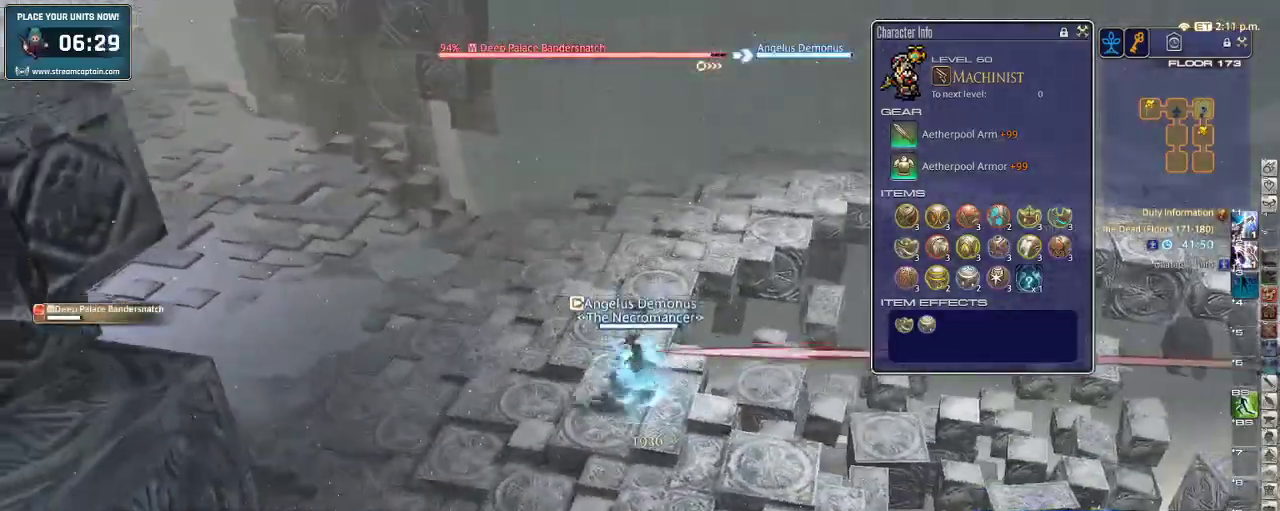
{"keys": ["rbracket", "w"], "events": [[33, "rbracket", "up"], [233, "alt_r", "down"], [366, "minus", "down"], [433, "alt_r", "up"], [466, "minus", "up"], [466, "rbracket", "down"]]}
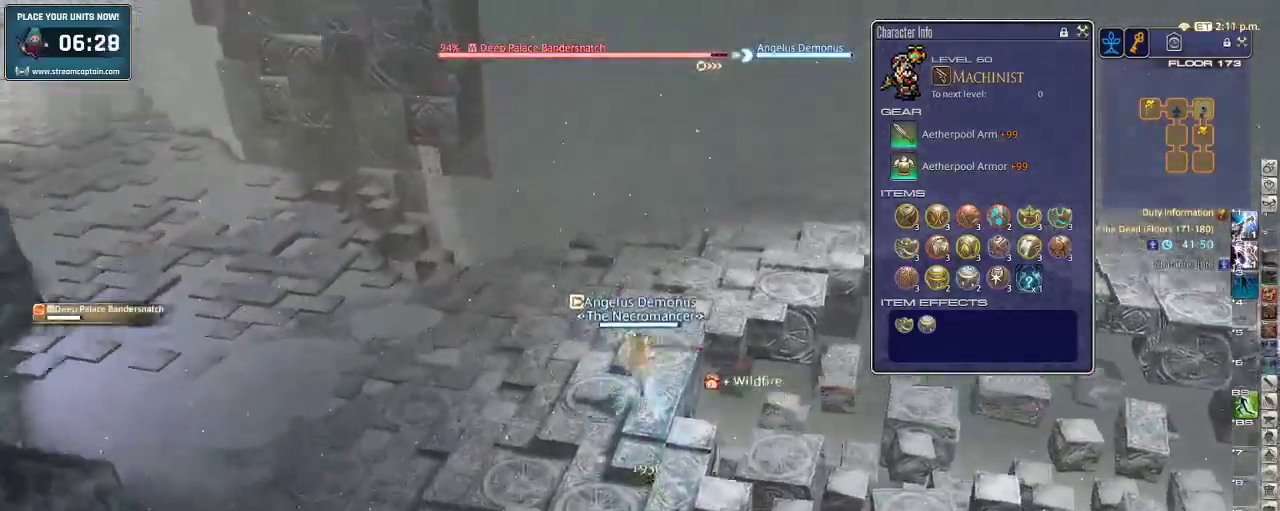
{"keys": ["w"], "events": [[66, "rbracket", "up"], [100, "rbracket", "down"], [333, "rbracket", "up"]]}
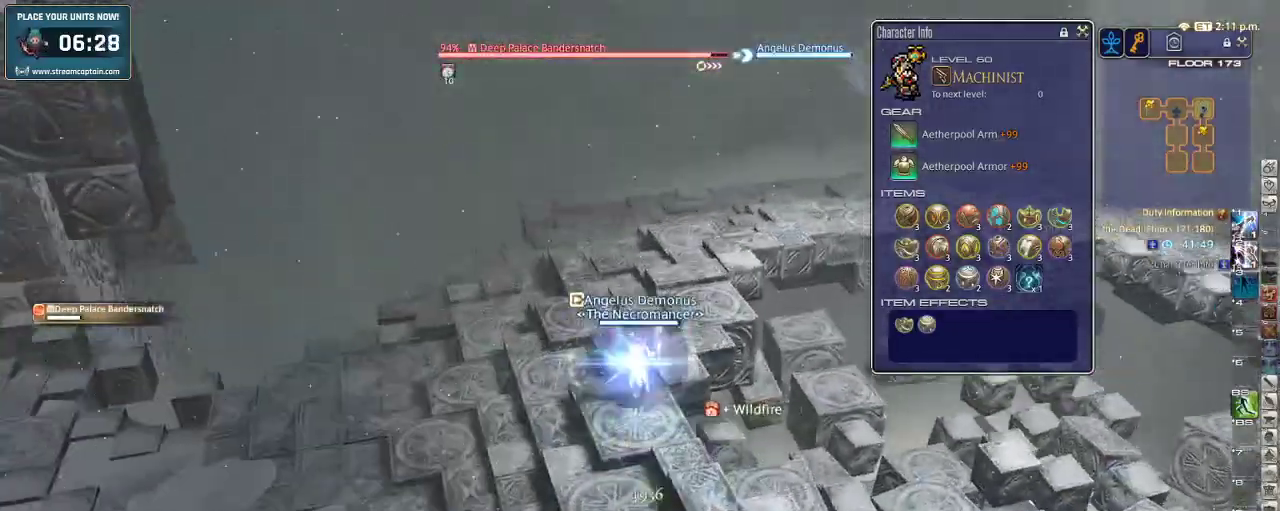
{"keys": ["d", "rbracket", "w"], "events": [[33, "9", "down"], [100, "9", "up"], [200, "9", "down"], [266, "9", "up"], [333, "9", "down"], [433, "9", "up"], [433, "d", "down"], [500, "rbracket", "down"]]}
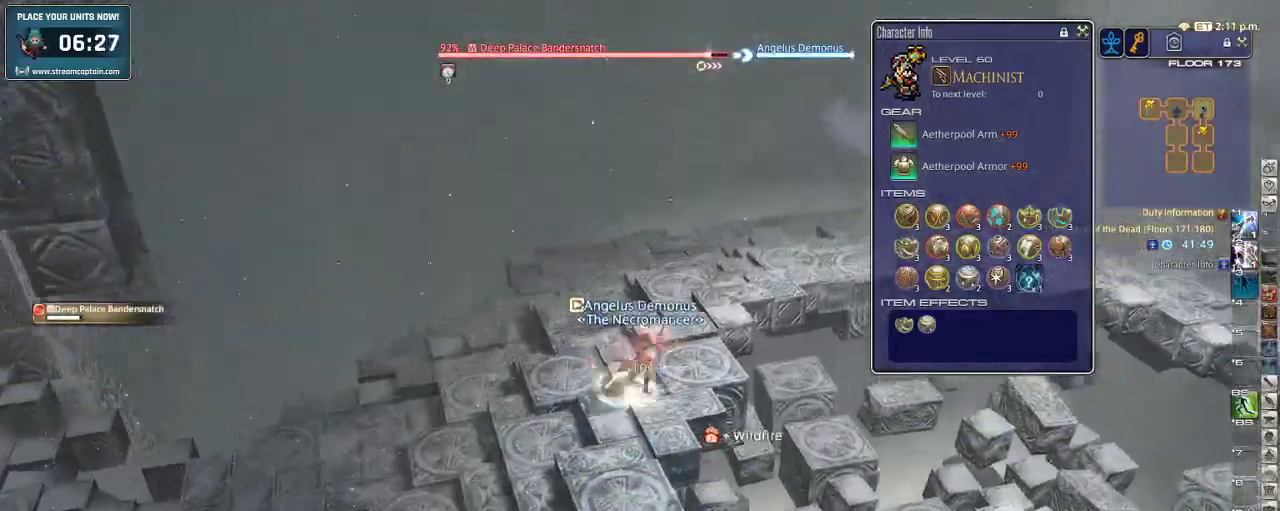
{"keys": ["shift_r", "w"], "events": [[133, "rbracket", "up"], [166, "d", "up"], [233, "shift_r", "down"], [300, "2", "down"], [333, "2", "up"], [400, "2", "down"], [500, "2", "up"]]}
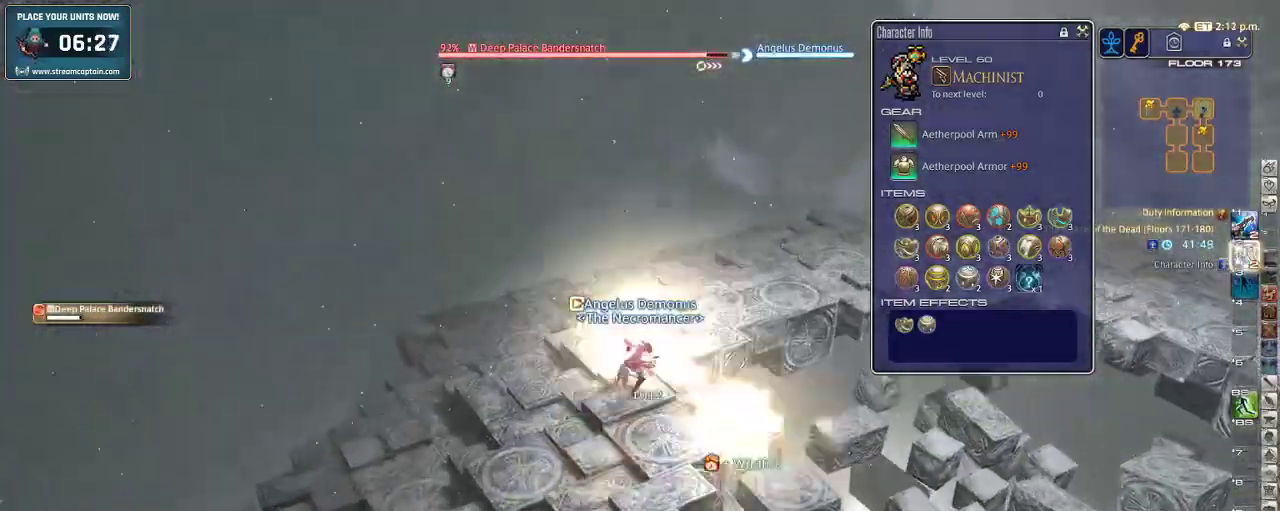
{"keys": ["rbracket", "w"], "events": [[33, "2", "down"], [100, "2", "up"], [133, "2", "down"], [133, "shift_r", "up"], [200, "rbracket", "down"], [233, "2", "up"]]}
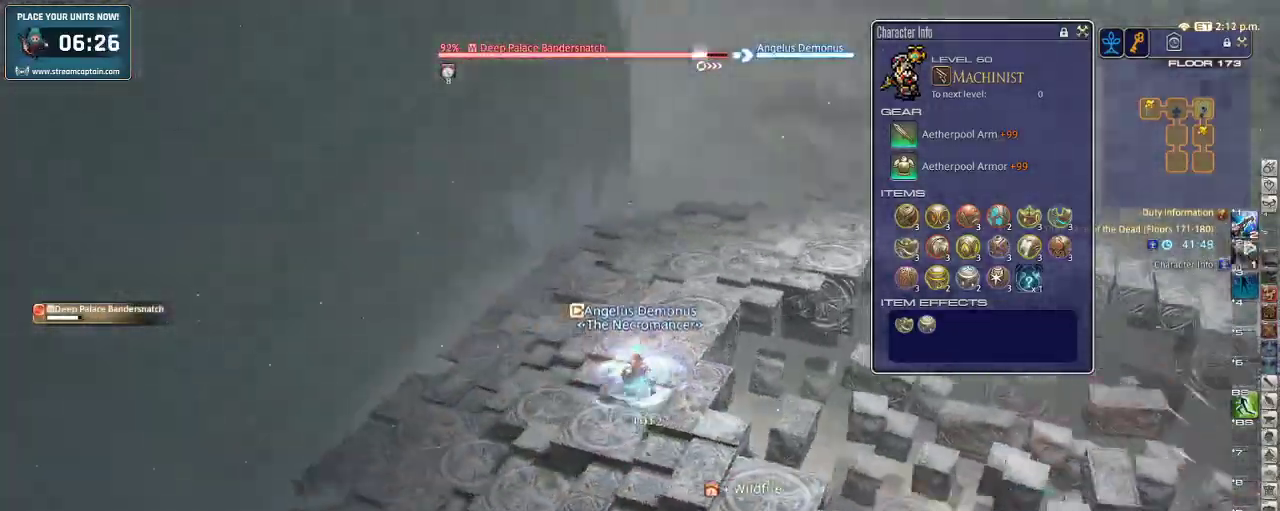
{"keys": ["w"], "events": [[300, "rbracket", "up"], [333, "a", "down"], [366, "9", "down"], [466, "9", "up"], [500, "a", "up"]]}
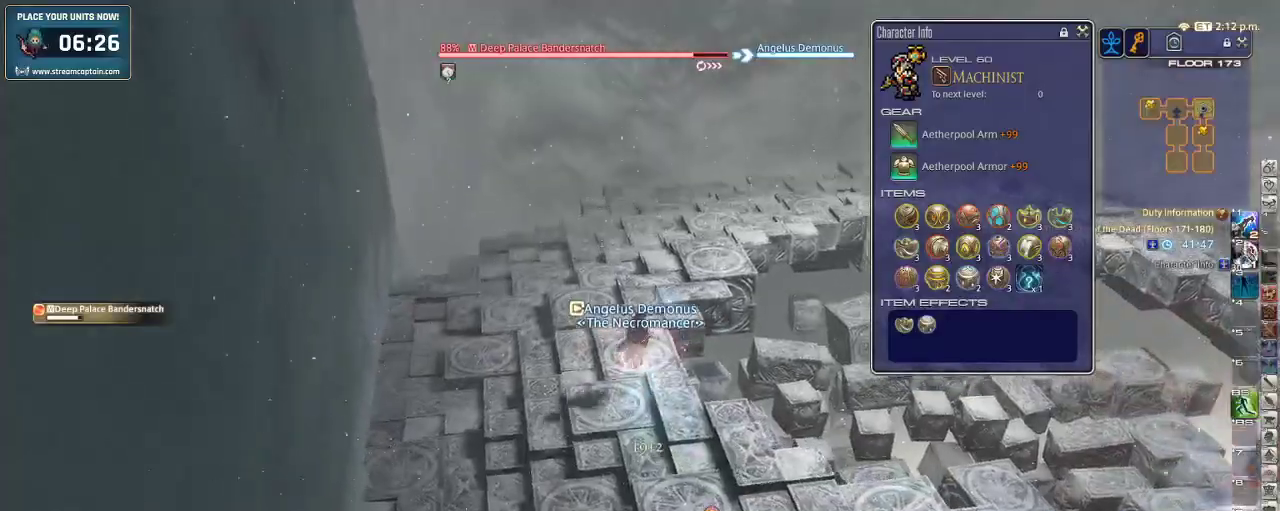
{"keys": ["shift_r", "w"], "events": [[33, "9", "down"], [133, "9", "up"], [166, "9", "down"], [233, "9", "up"], [366, "shift_r", "down"]]}
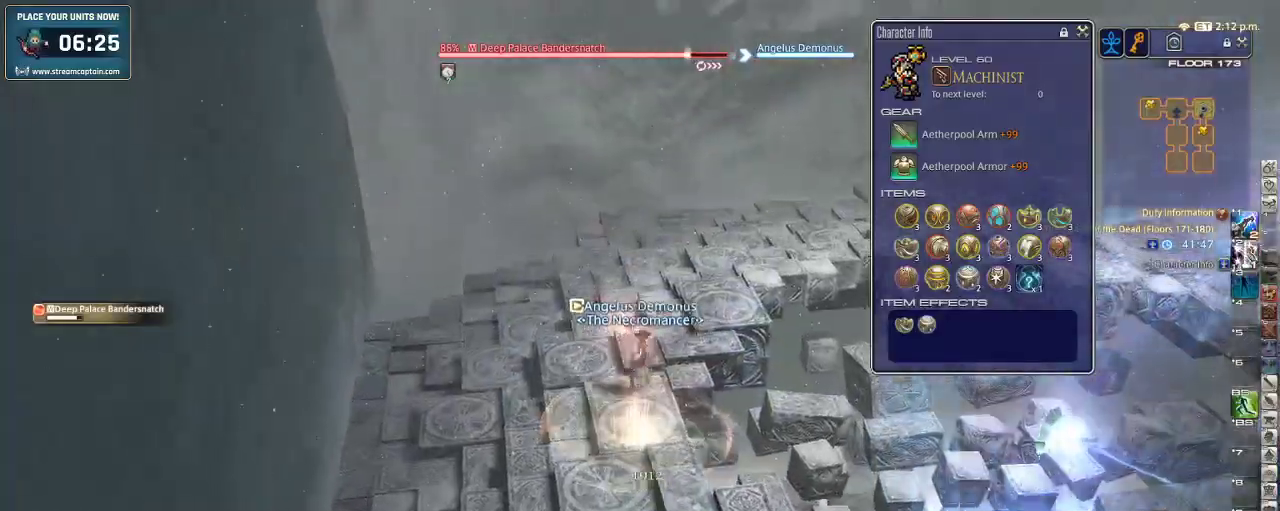
{"keys": ["w"], "events": [[33, "1", "down"], [100, "1", "up"], [133, "shift_r", "up"], [300, "rbracket", "down"], [333, "lbracket", "down"], [500, "lbracket", "up"], [500, "rbracket", "up"]]}
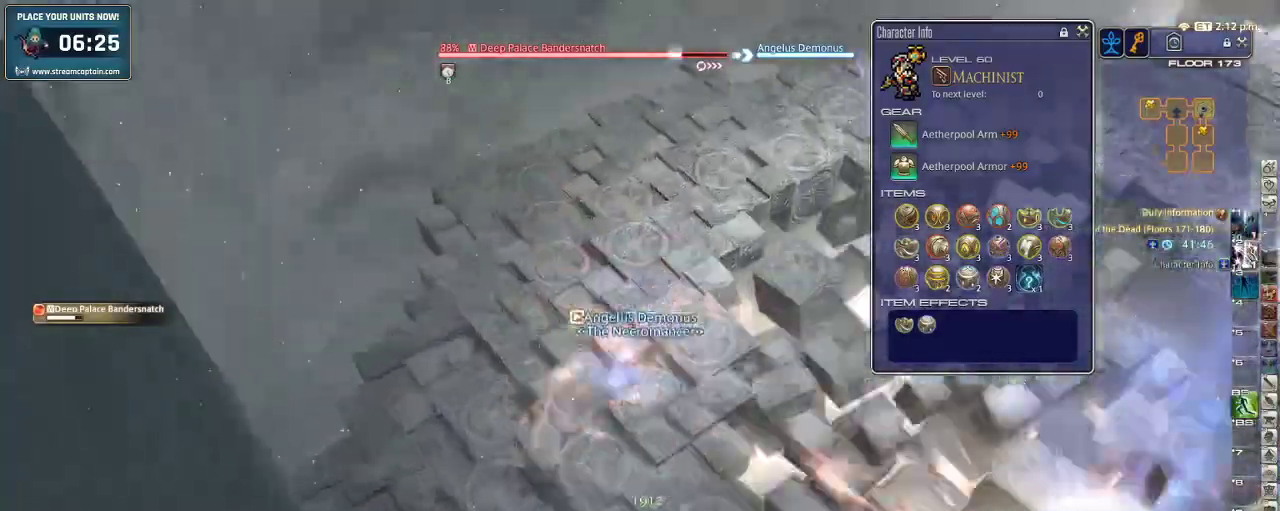
{"keys": ["9", "w"], "events": [[33, "d", "down"], [166, "9", "down"], [233, "d", "up"], [266, "9", "up"], [333, "9", "down"], [400, "9", "up"], [433, "9", "down"]]}